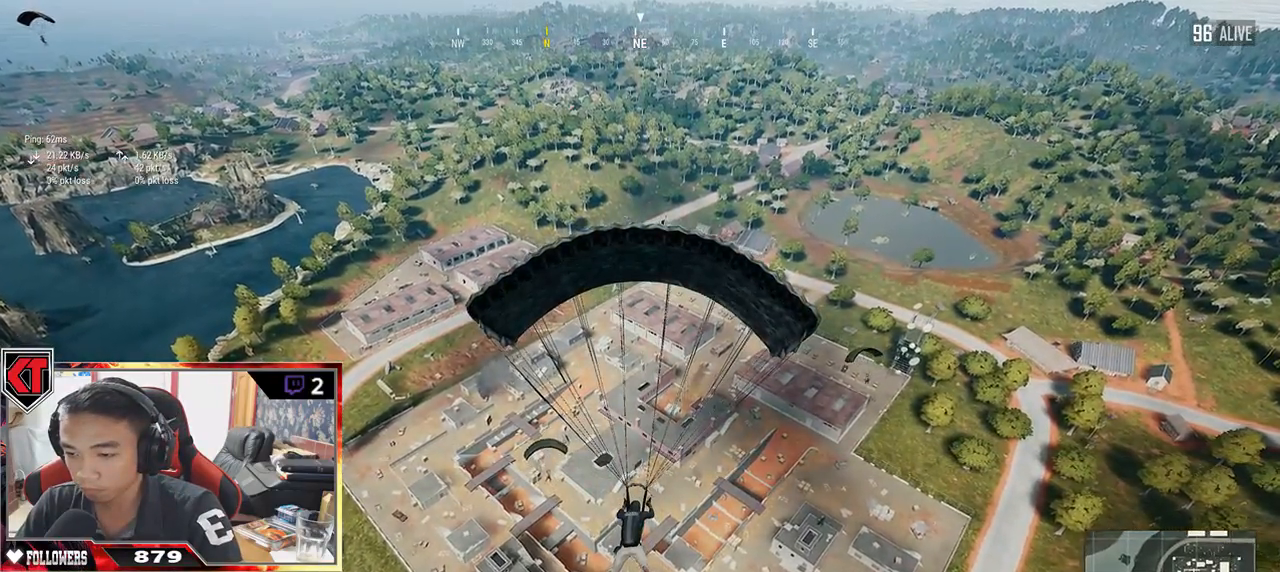
Gameplay with keyboard and mouse; each line is a JSON object with the keys and mouse buttons held at the frame after it. "events" lists presses ("down") and releases ("up") of "a", "c", "ctrl", "d", "e", "f", "q", "r", "s", "shift", "space", "tab", "v", "w", "x", "z", "mouse_left", "mouse_wheel" and "mouse_right" between this image and that frame as [ms after this image, input, new state], when the widget could be followed in between. "mouse_left", "mouse_wheel", "mouse_right" = the "left", "wheel", "right" buttons of the "mouse" list. No other keys are recorded. "wheel" means that the mouse wheel is clicked or scrolled. Mouse movement is not recorded.
{"keys": ["w"], "mouse": [], "events": []}
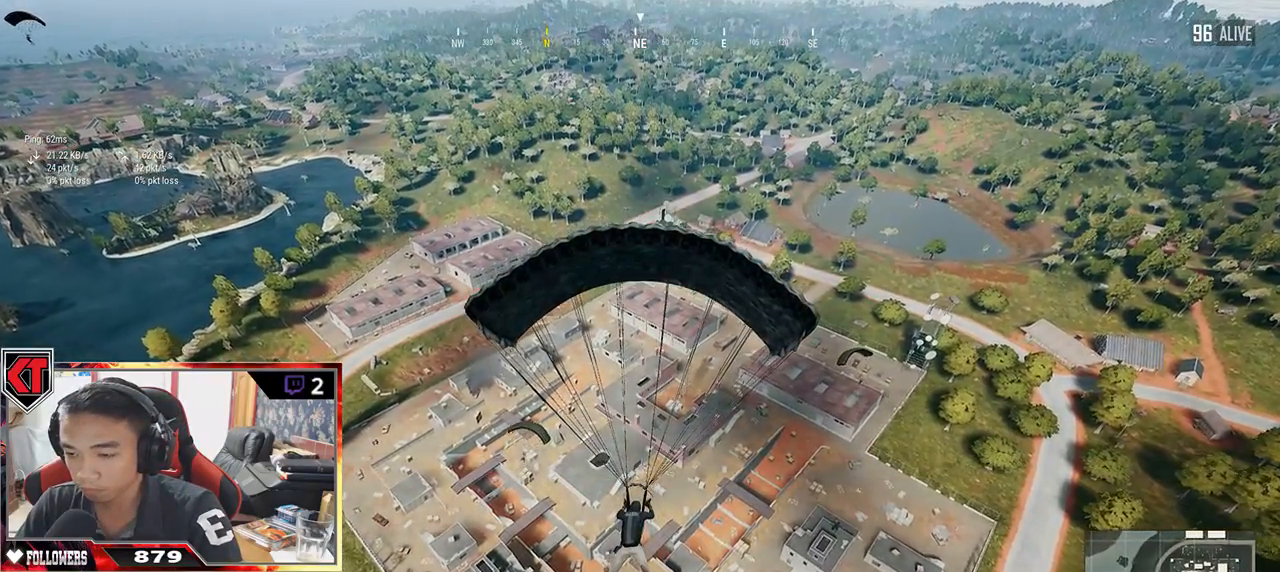
{"keys": ["w"], "mouse": [], "events": []}
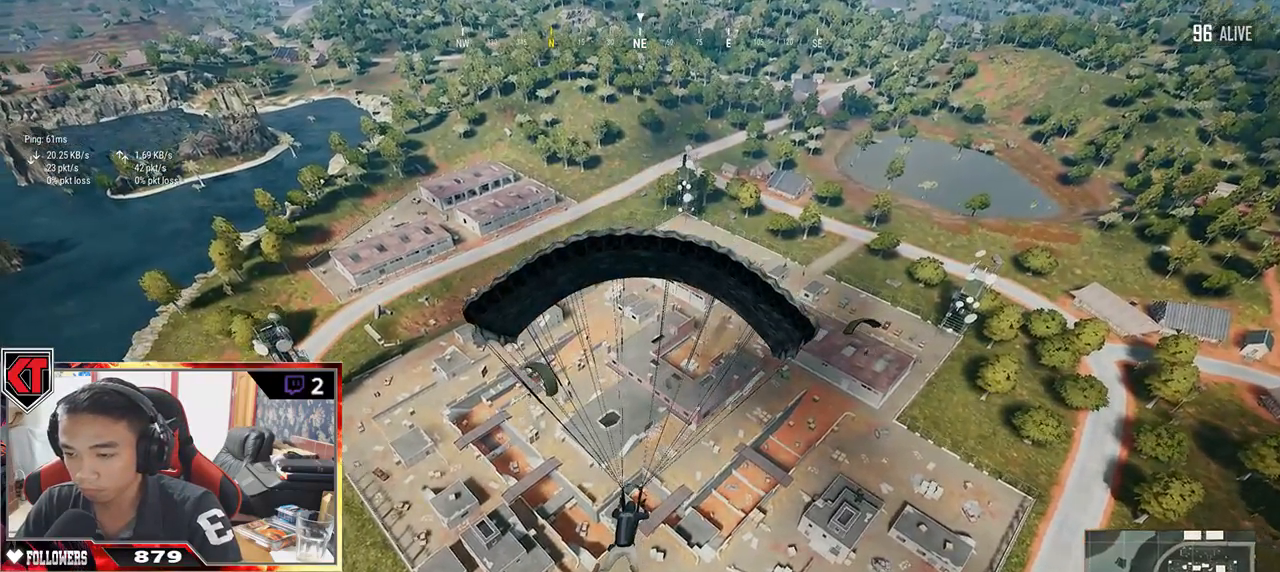
{"keys": ["w"], "mouse": [], "events": []}
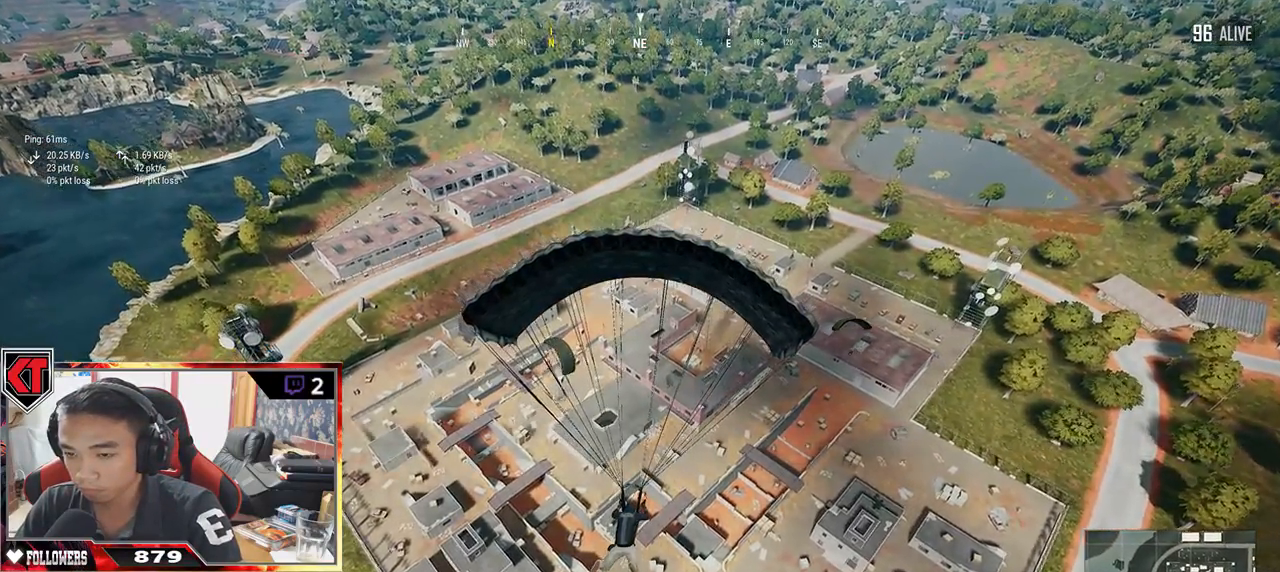
{"keys": ["w"], "mouse": [], "events": []}
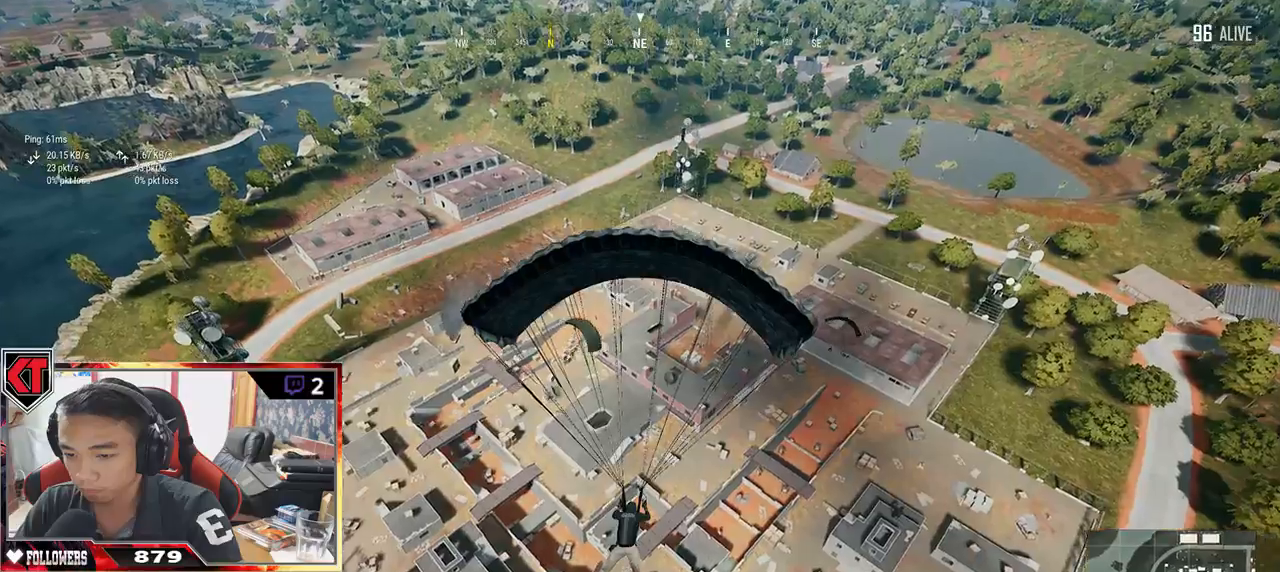
{"keys": [], "mouse": [], "events": [[433, "w", "up"]]}
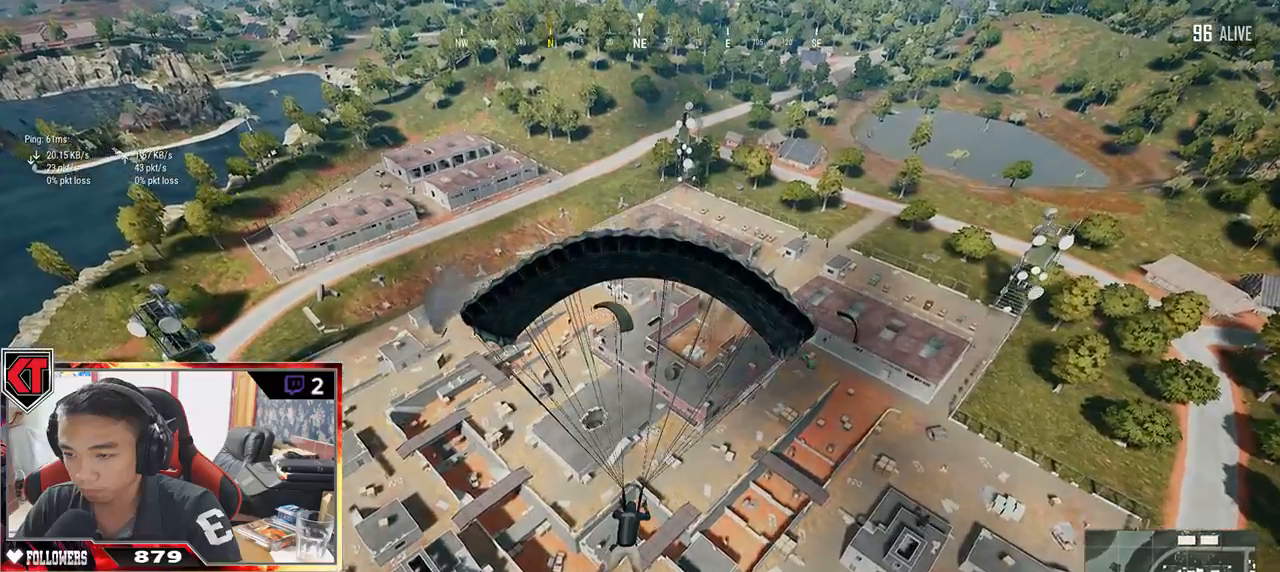
{"keys": ["w"], "mouse": [], "events": [[500, "w", "down"]]}
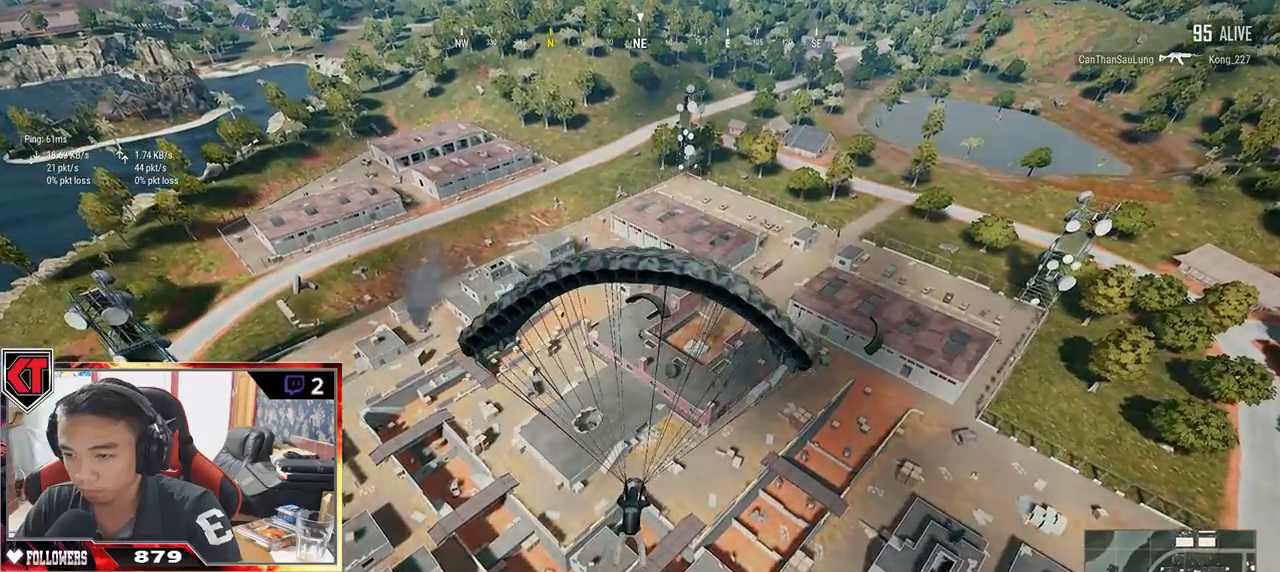
{"keys": ["a", "w"], "mouse": [], "events": [[417, "a", "down"]]}
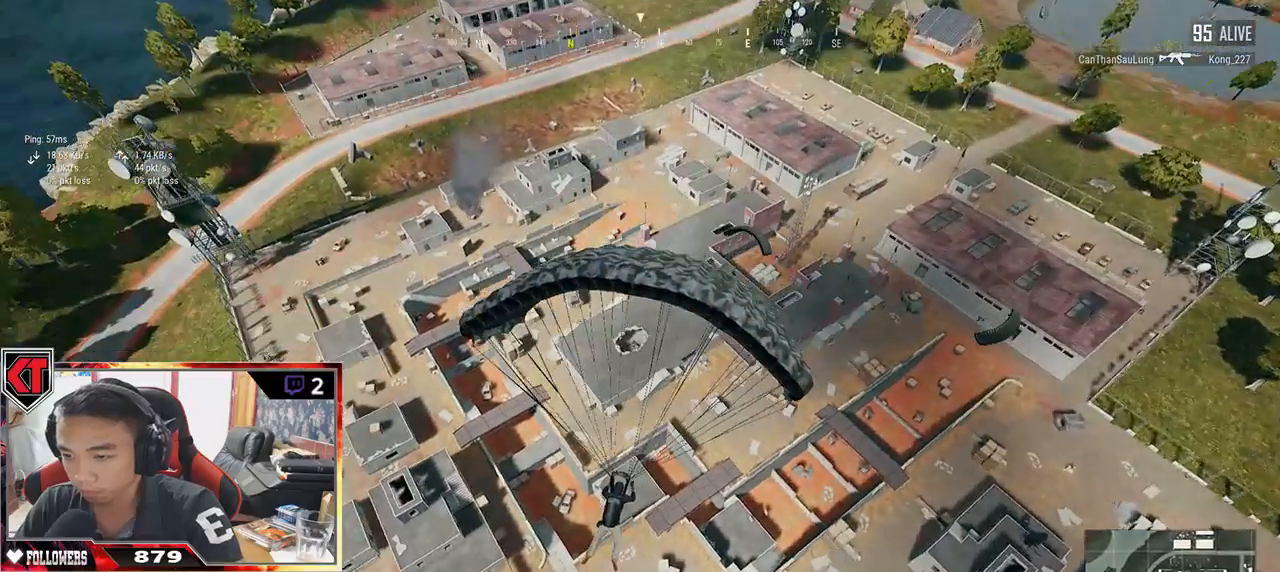
{"keys": ["a", "w"], "mouse": [], "events": []}
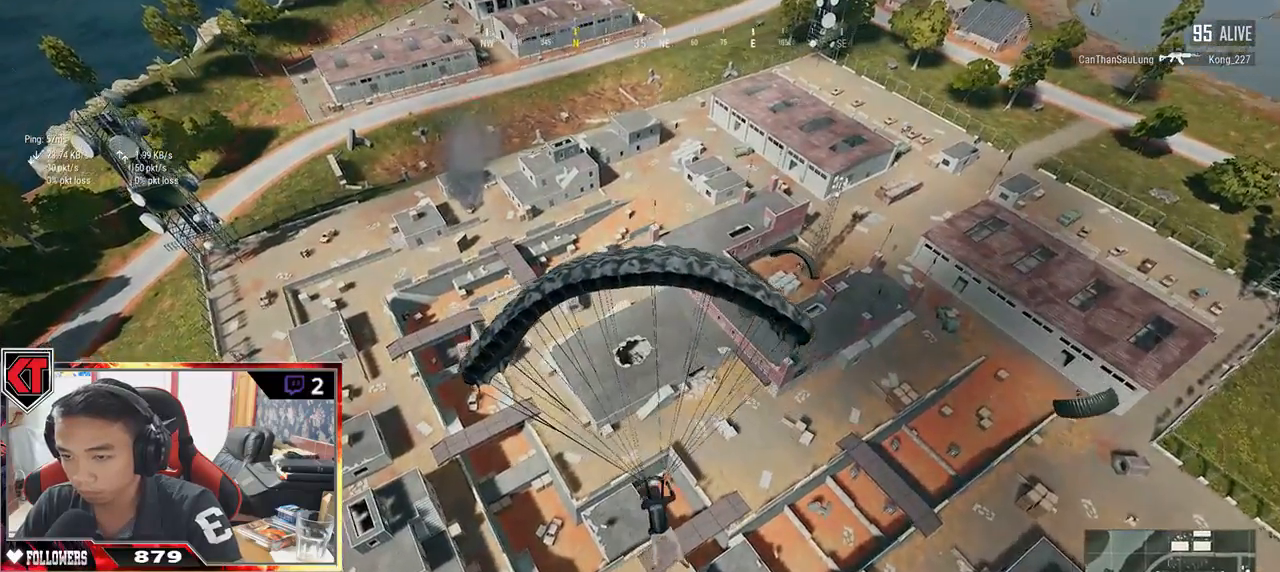
{"keys": ["w"], "mouse": [], "events": [[83, "a", "up"]]}
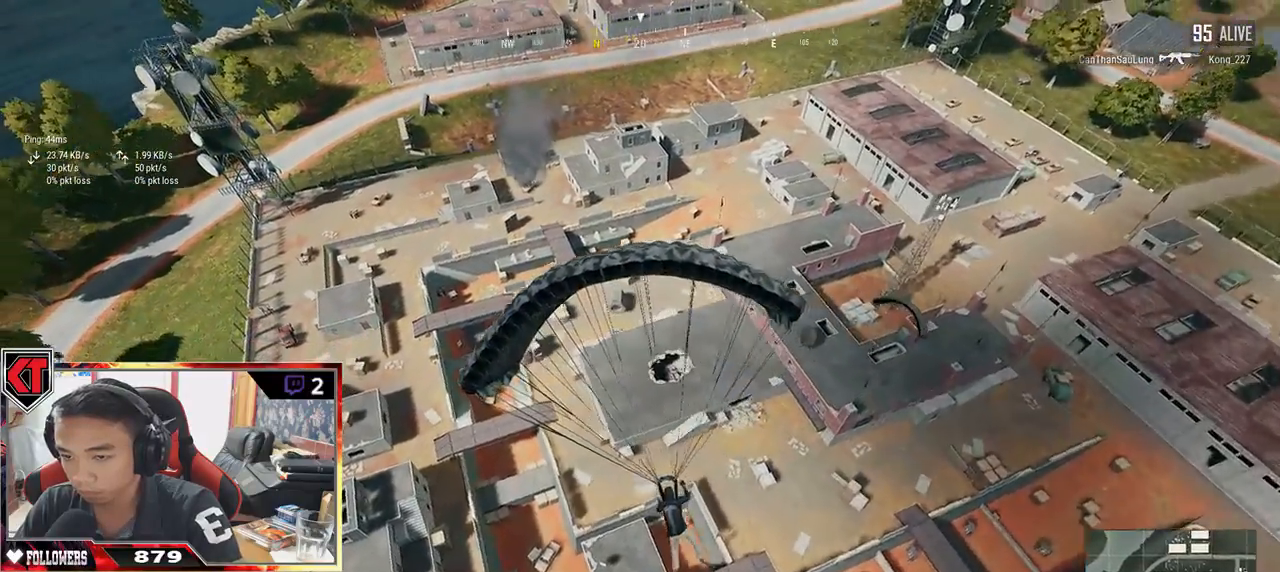
{"keys": ["w"], "mouse": [], "events": []}
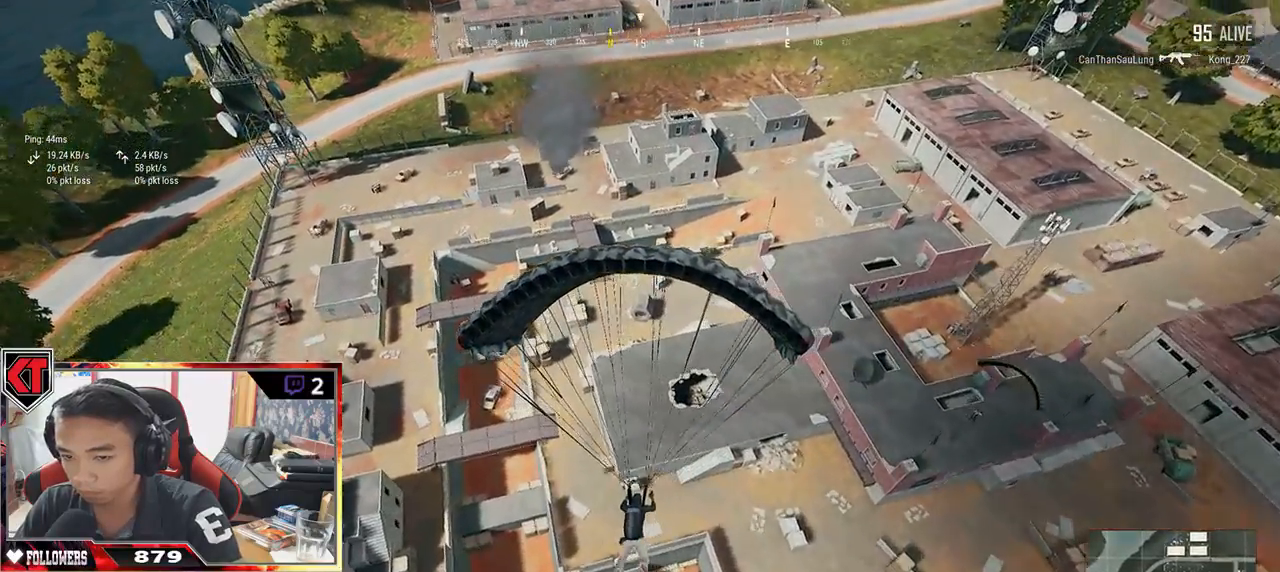
{"keys": ["w"], "mouse": [], "events": []}
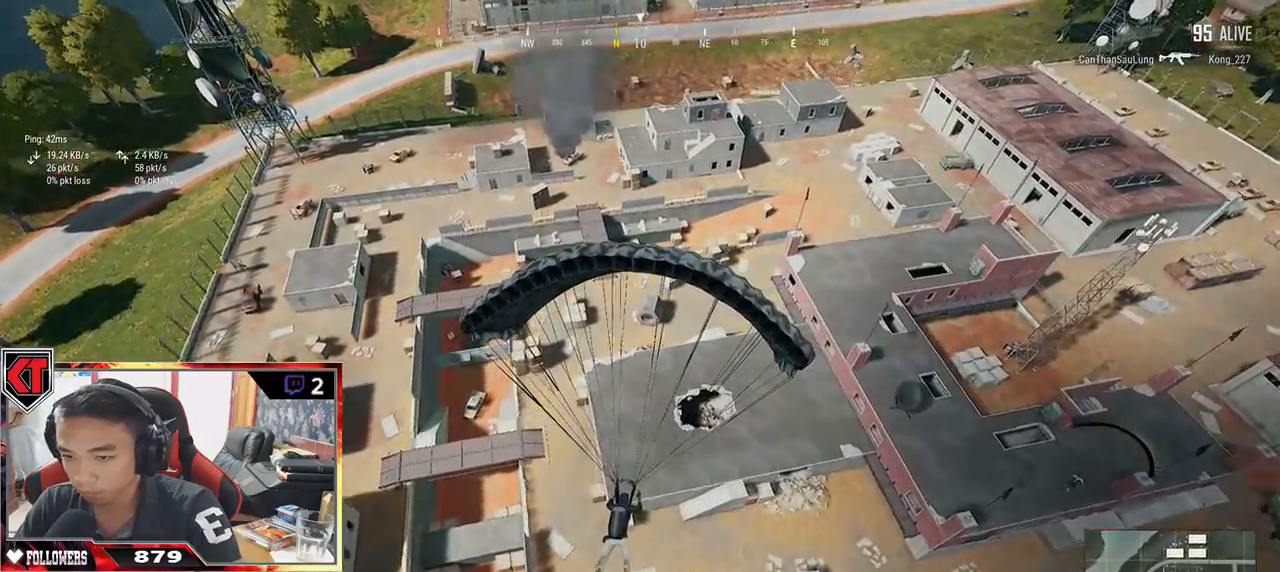
{"keys": ["w"], "mouse": [], "events": []}
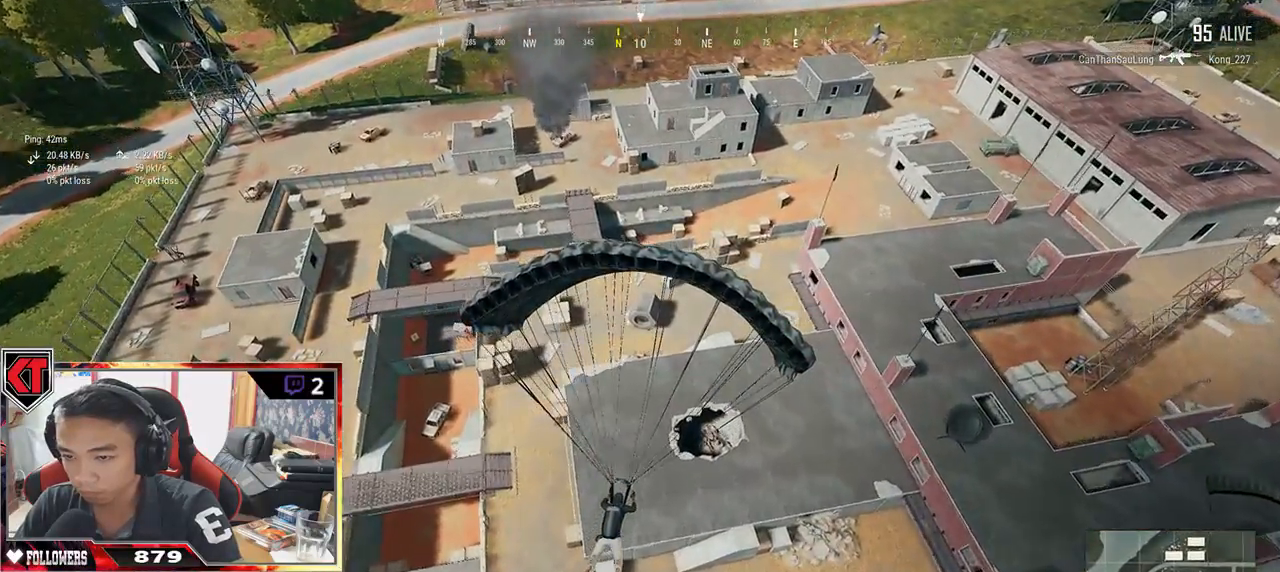
{"keys": ["d", "w"], "mouse": [], "events": [[283, "d", "down"]]}
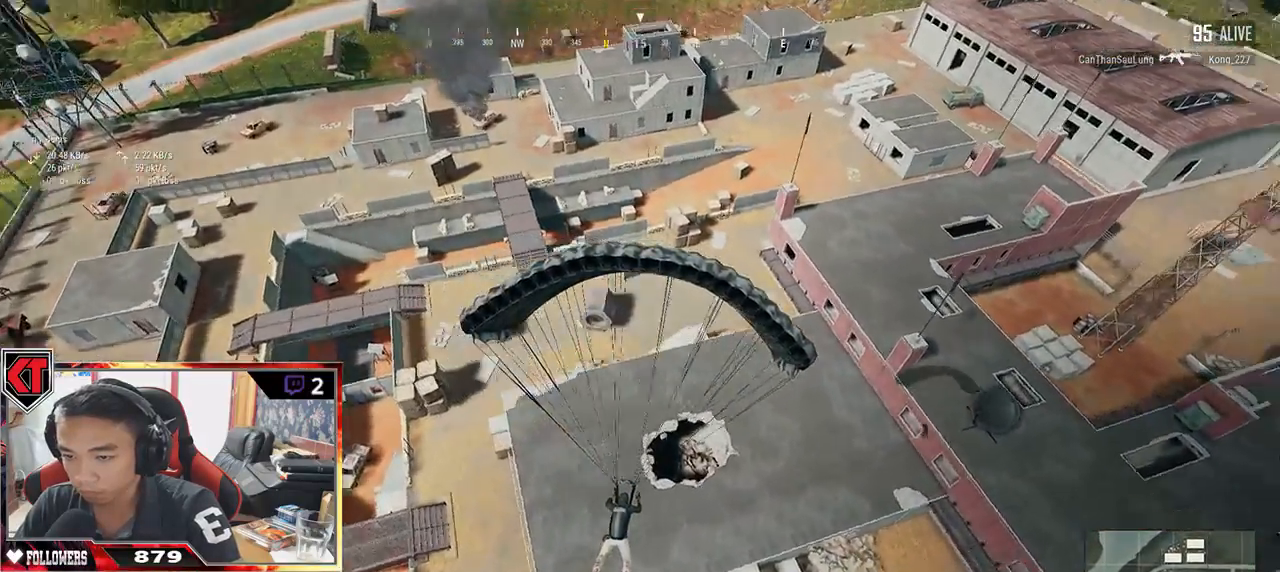
{"keys": ["d", "w"], "mouse": [], "events": []}
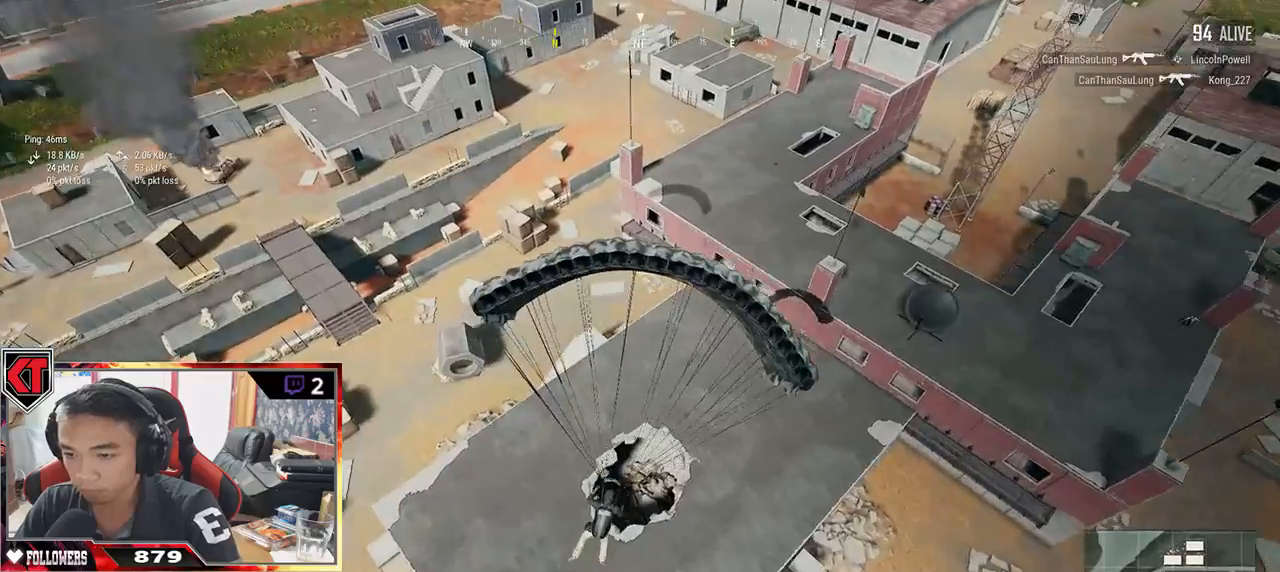
{"keys": ["w"], "mouse": [], "events": [[283, "d", "up"]]}
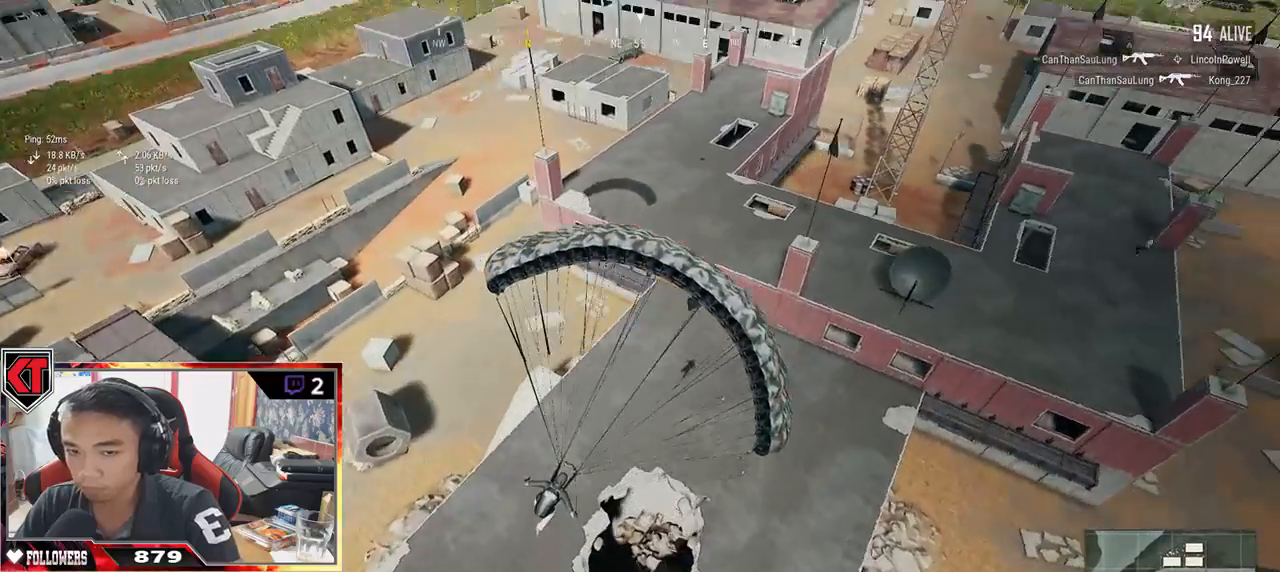
{"keys": ["w"], "mouse": [], "events": []}
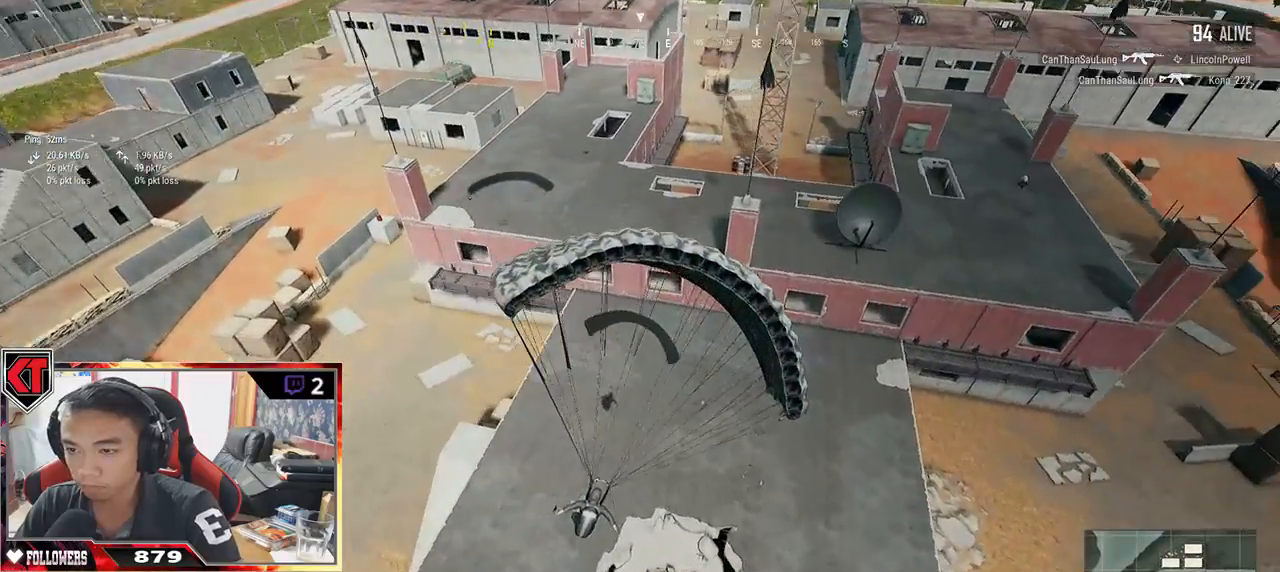
{"keys": ["w"], "mouse": [], "events": []}
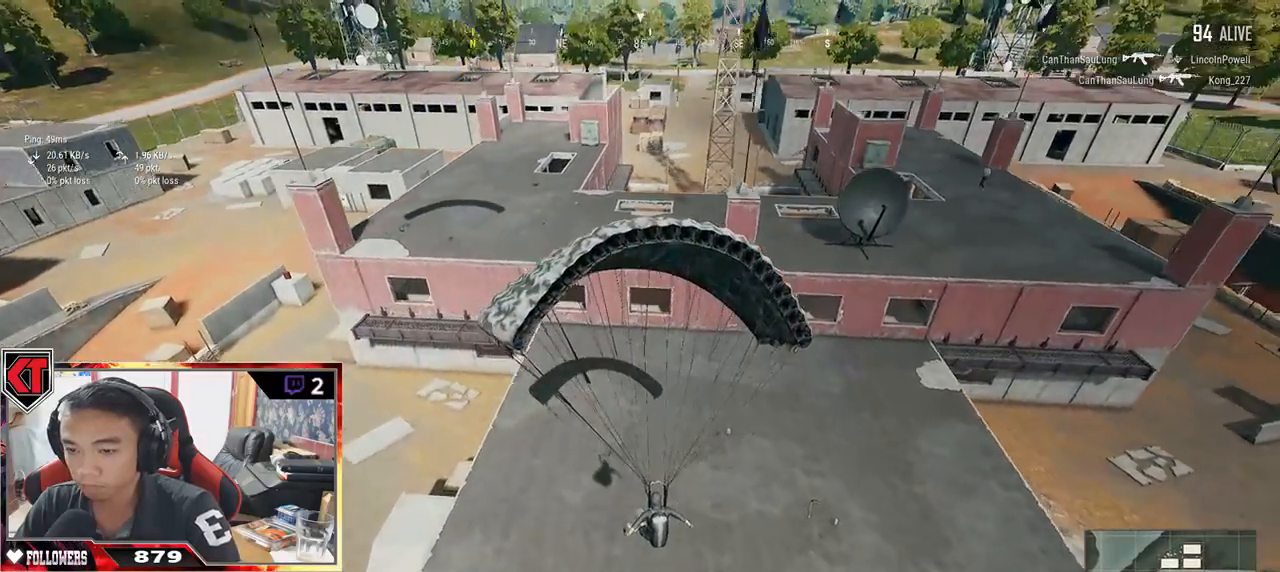
{"keys": ["d", "w"], "mouse": [], "events": [[267, "d", "down"]]}
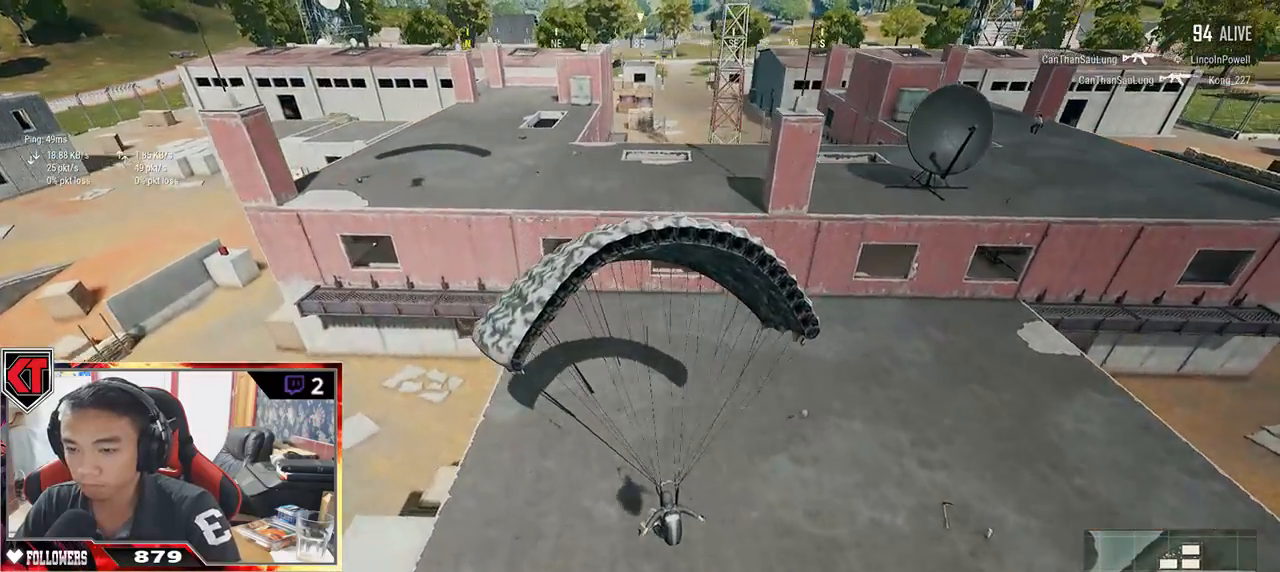
{"keys": ["d", "w"], "mouse": [], "events": []}
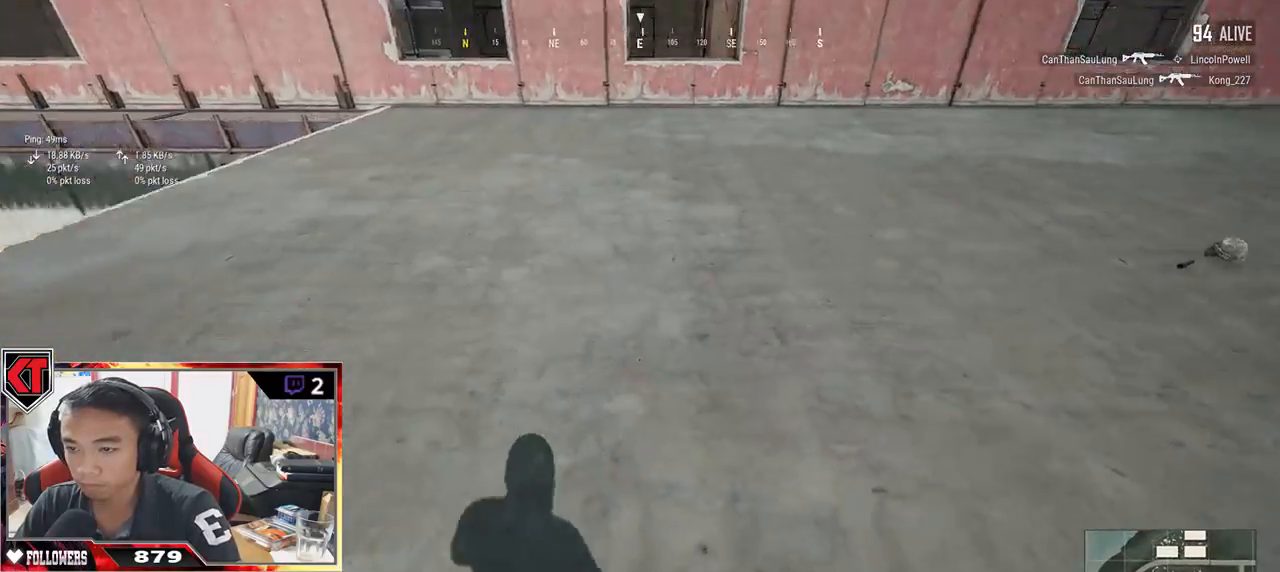
{"keys": ["shift", "w"], "mouse": [], "events": [[83, "d", "up"], [167, "shift", "down"]]}
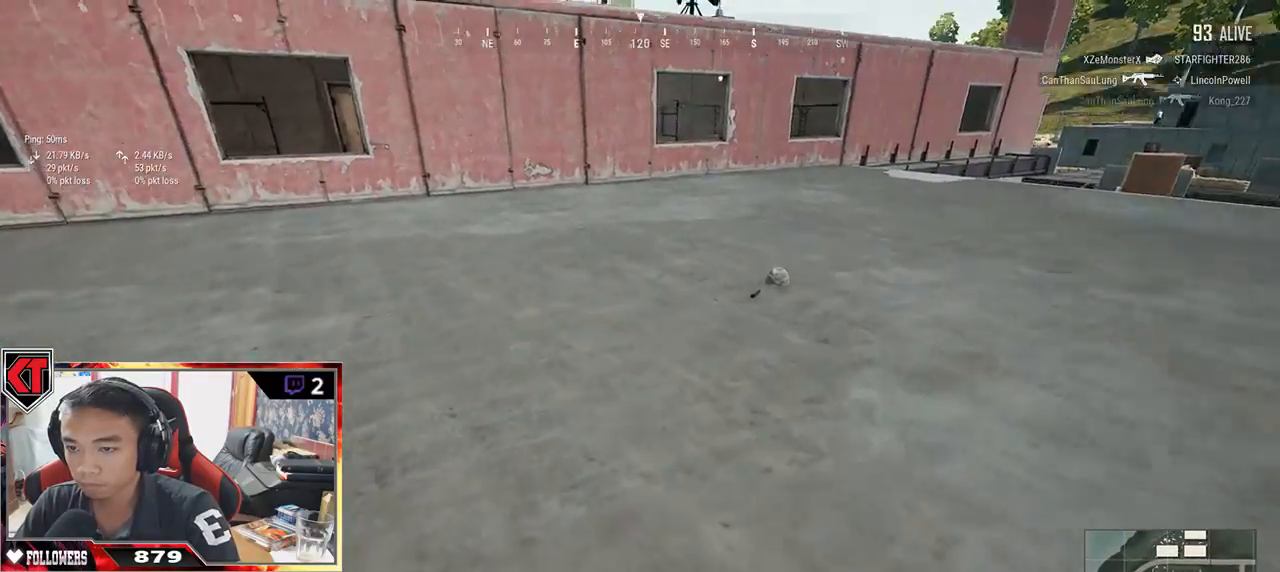
{"keys": ["shift", "w"], "mouse": [], "events": []}
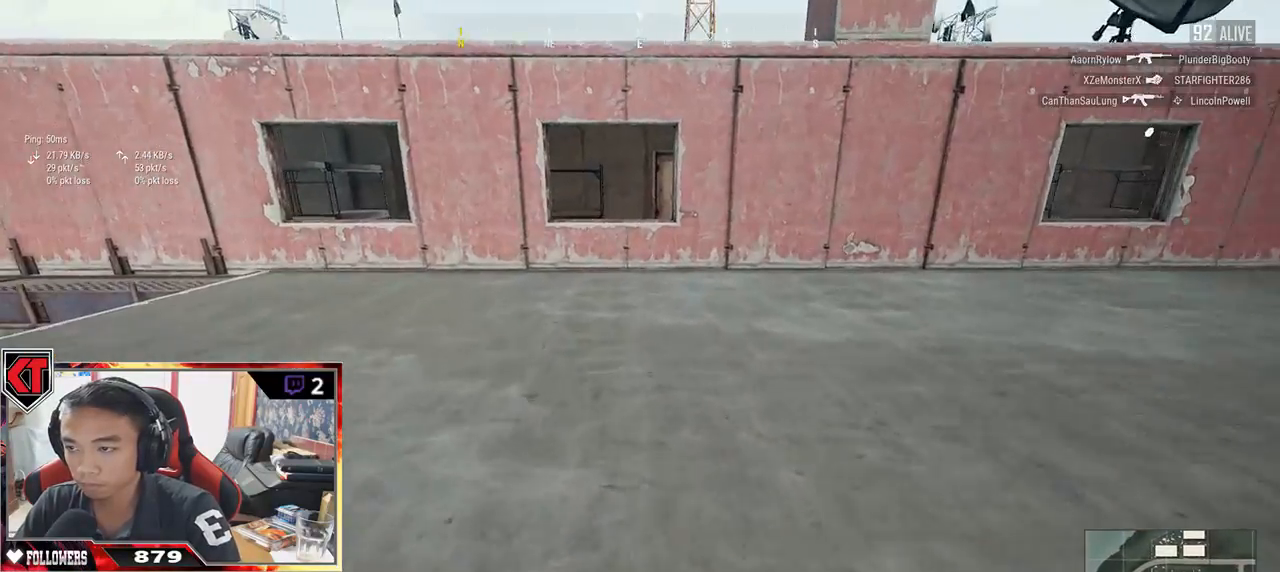
{"keys": ["shift", "w"], "mouse": [], "events": []}
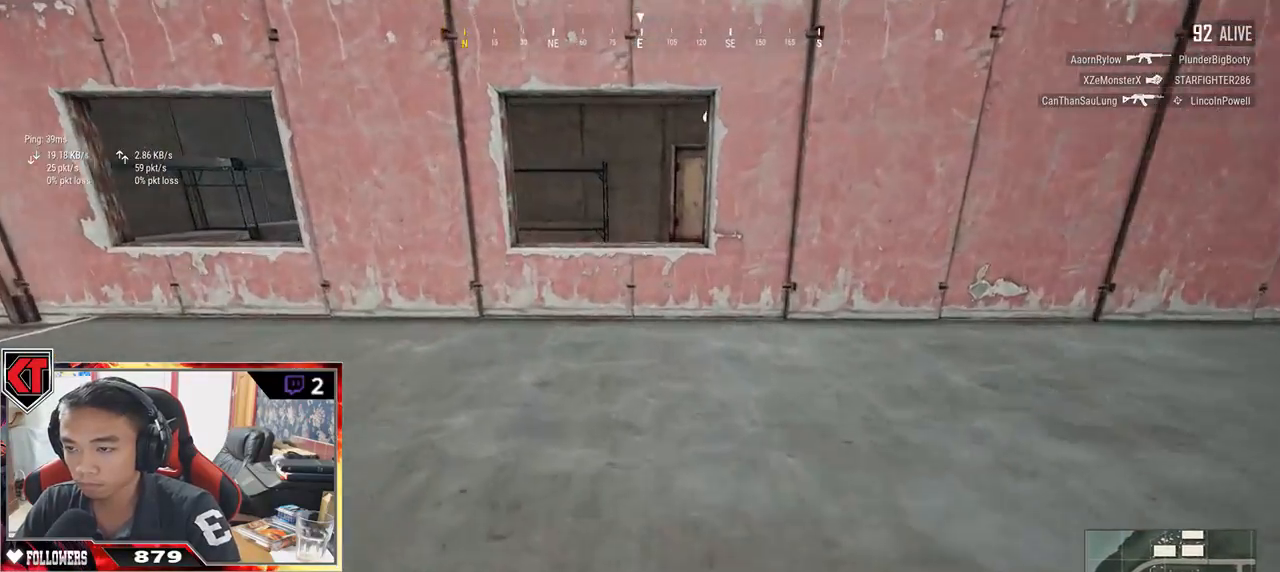
{"keys": ["shift", "w"], "mouse": [], "events": []}
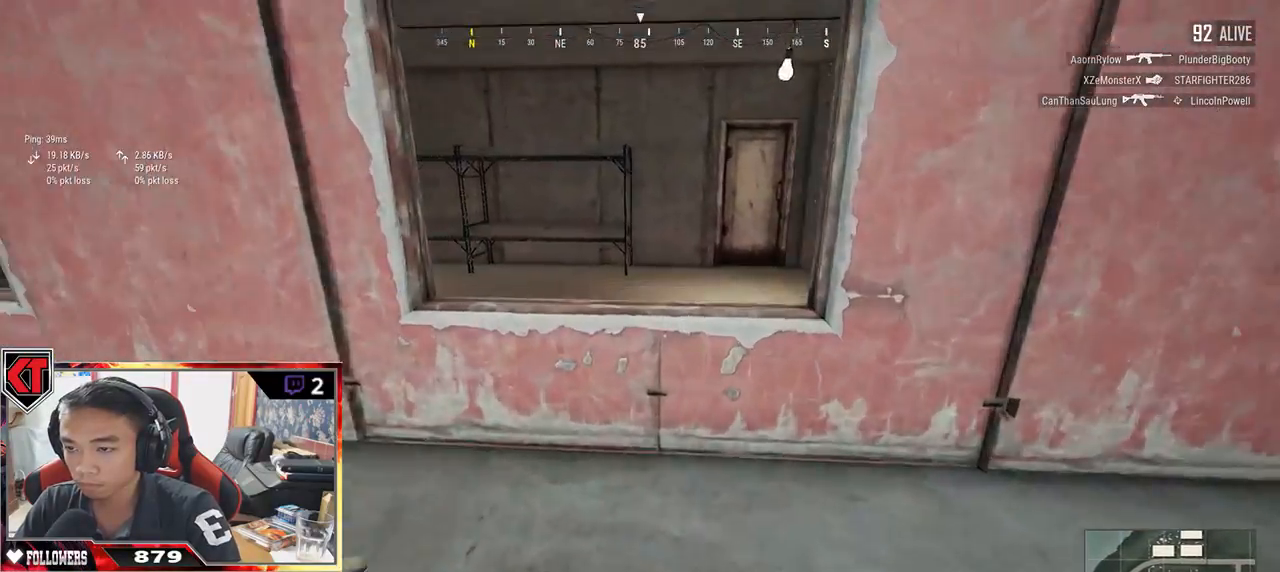
{"keys": ["shift", "w"], "mouse": [], "events": [[183, "c", "down"], [467, "c", "up"]]}
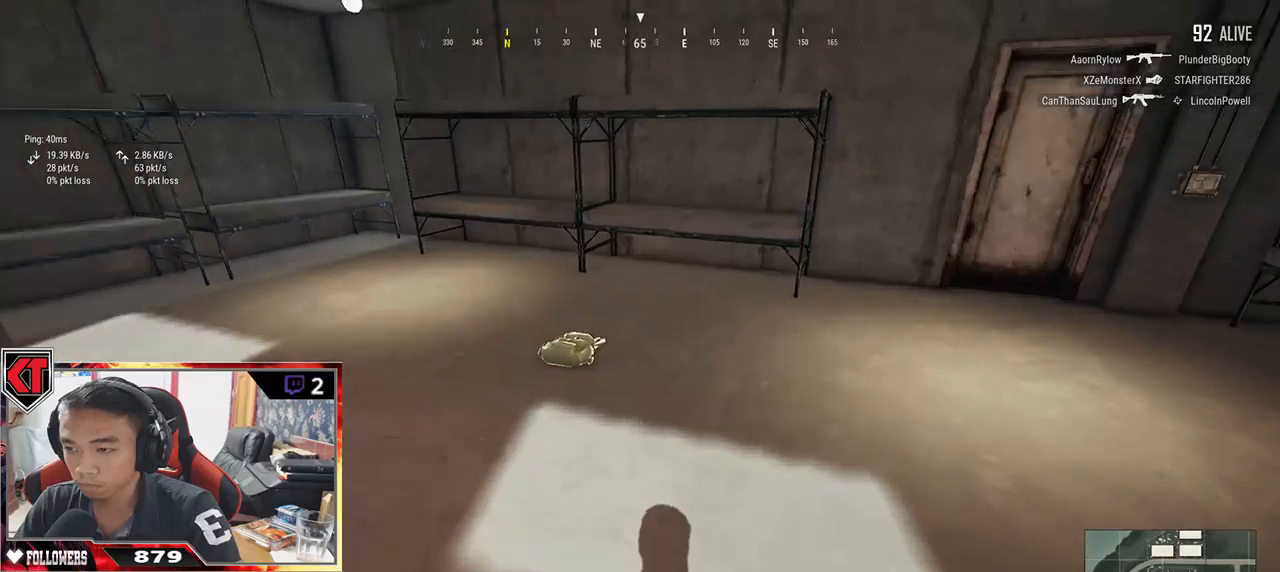
{"keys": ["shift", "w"], "mouse": [], "events": []}
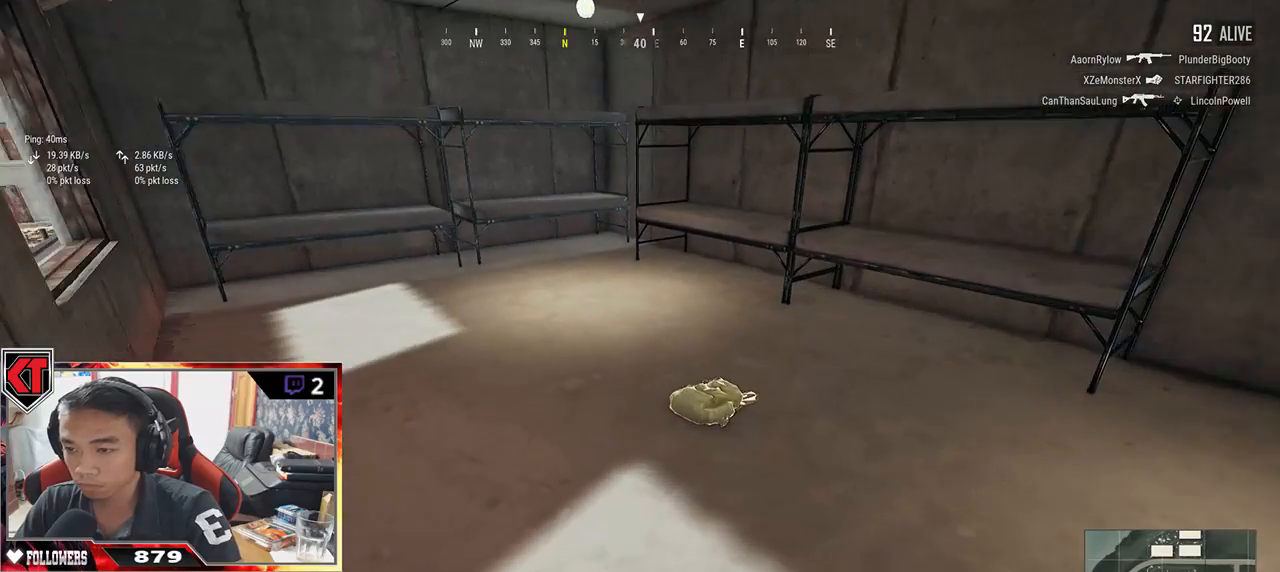
{"keys": ["f", "w"], "mouse": [], "events": [[383, "shift", "up"], [467, "f", "down"]]}
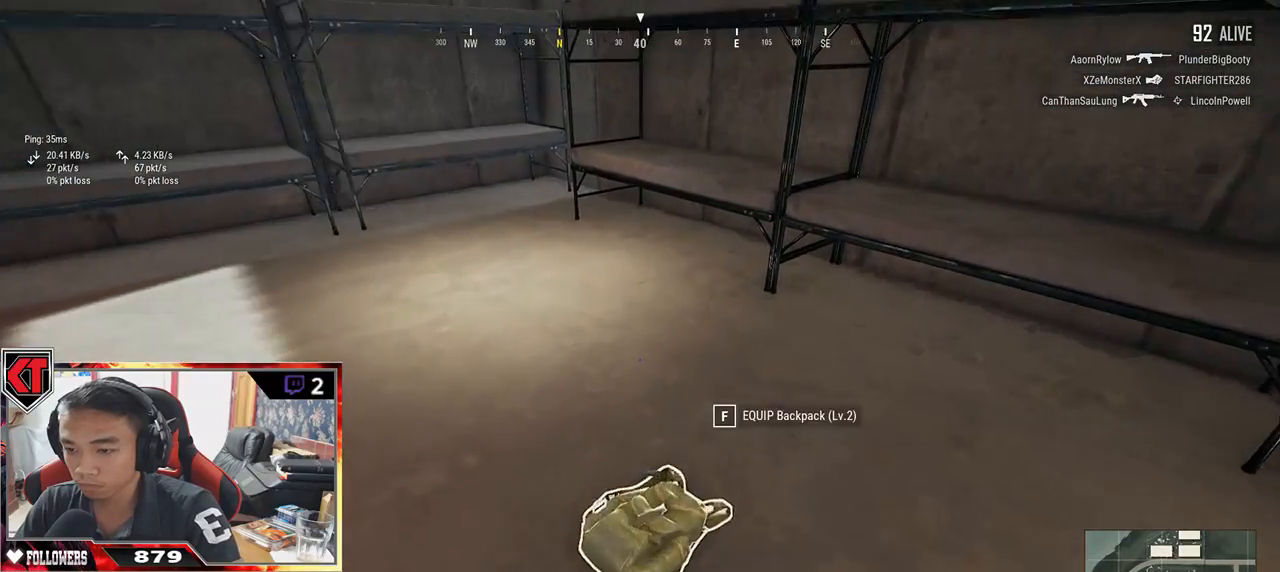
{"keys": ["shift", "w"], "mouse": [], "events": [[67, "f", "up"], [117, "f", "down"], [167, "f", "up"], [283, "d", "down"], [367, "d", "up"], [483, "shift", "down"]]}
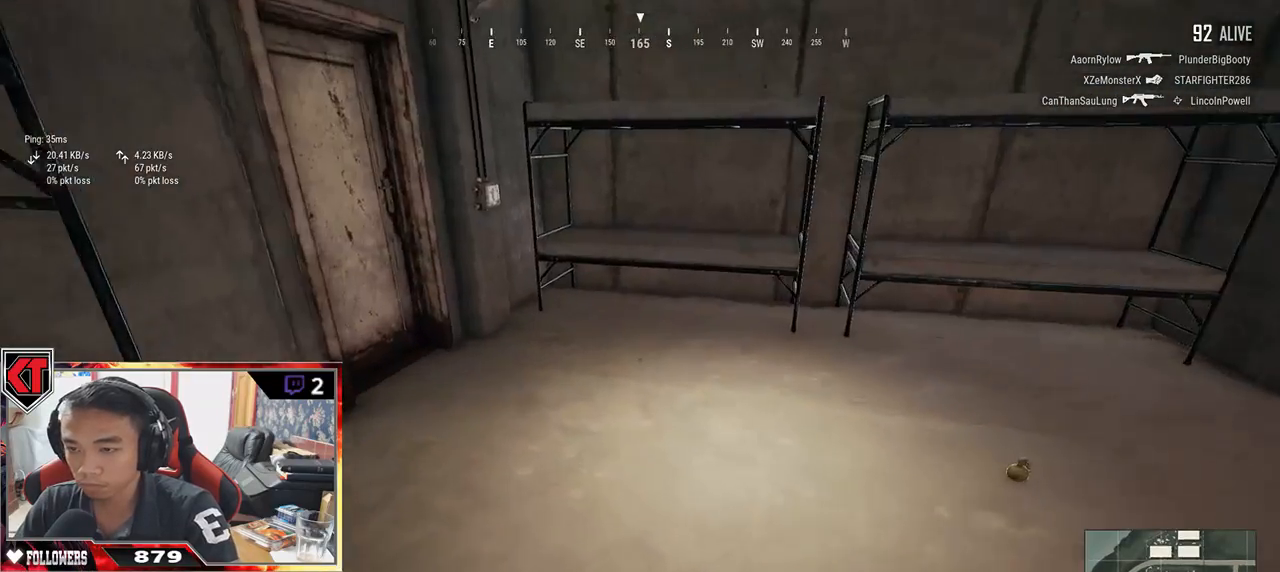
{"keys": ["w"], "mouse": [], "events": [[383, "shift", "up"]]}
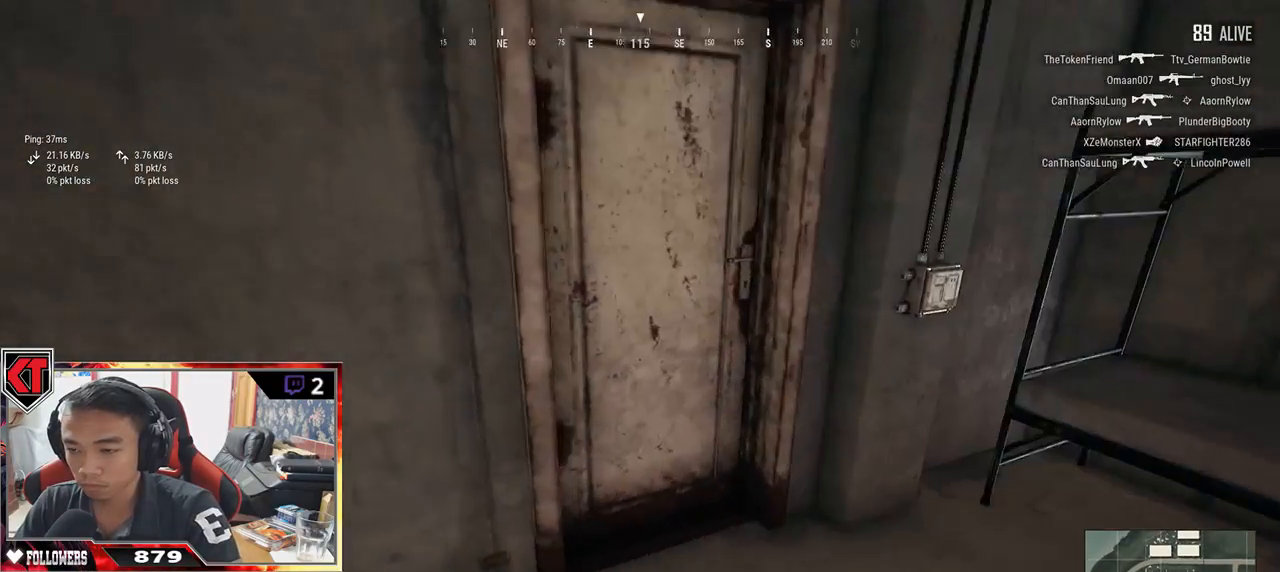
{"keys": ["s"], "mouse": [], "events": [[100, "f", "down"], [183, "f", "up"], [217, "w", "up"], [267, "f", "down"], [350, "a", "down"], [350, "f", "up"], [417, "s", "down"], [500, "a", "up"]]}
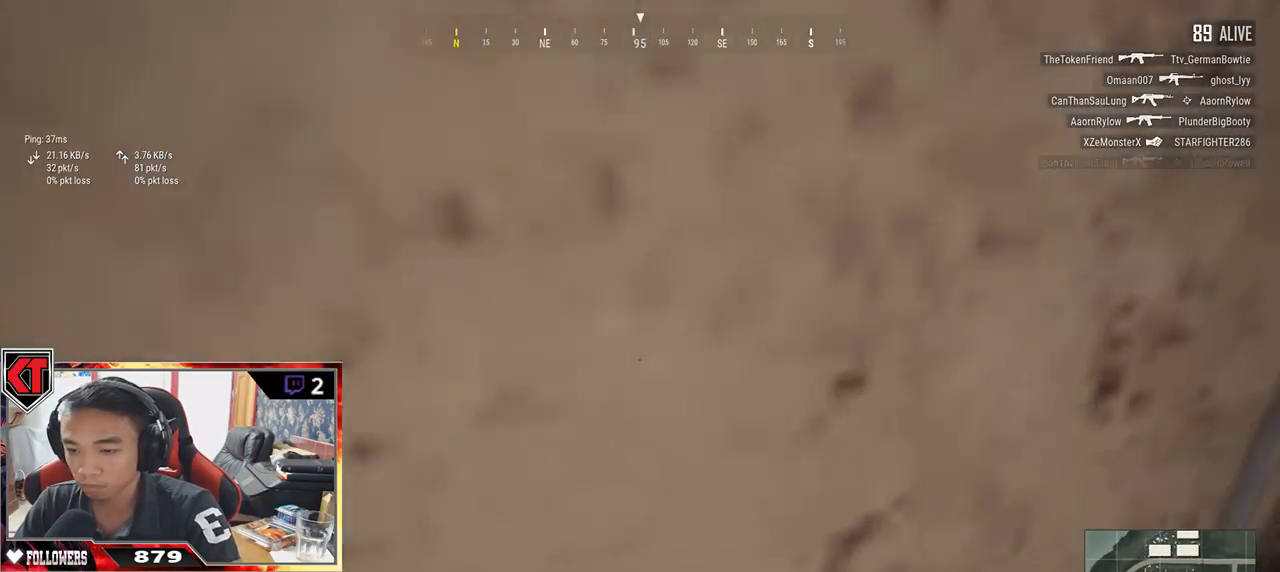
{"keys": ["a", "w"], "mouse": [], "events": [[33, "d", "down"], [83, "s", "up"], [167, "w", "down"], [183, "d", "up"], [467, "a", "down"]]}